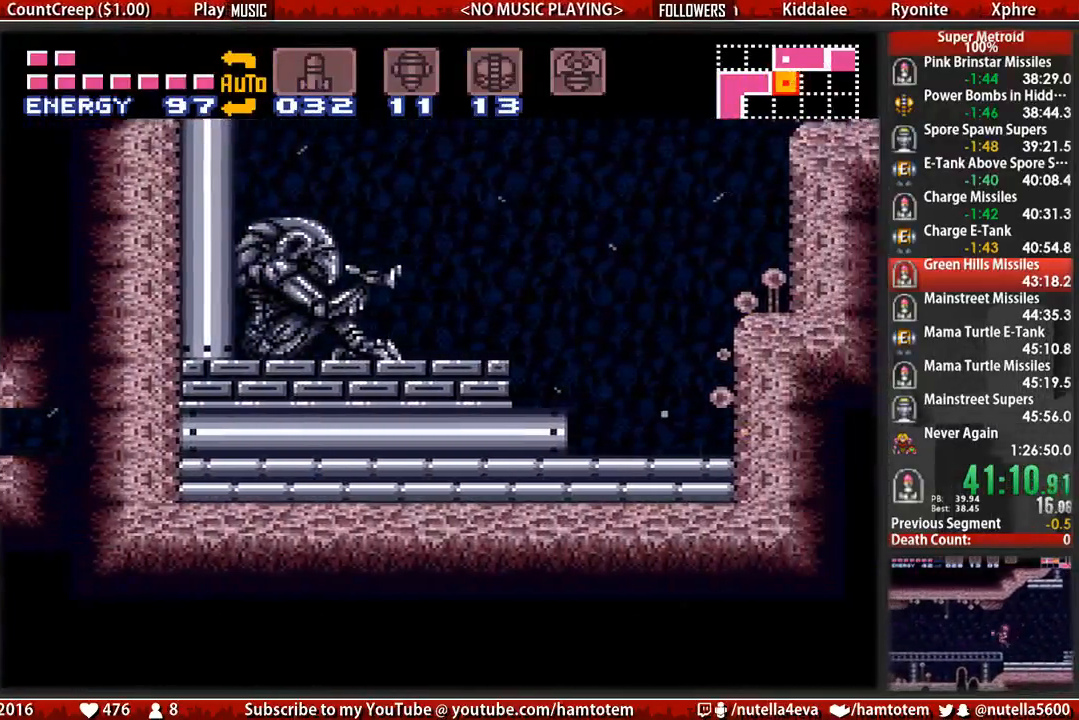
Gameplay with a controller (Nintendo layout); each line is a JSON object with the inputs held at the frame after it. "events" lists button and stick changes between this image and that frame as [ms after this image, input, new state], when the widget could be followed in between. Not read: L3 R3.
{"buttons": ["B", "Y", "DPAD_RIGHT"], "events": [[117, "Y", "down"], [200, "Y", "up"], [283, "Y", "down"], [350, "Y", "up"], [433, "Y", "down"]]}
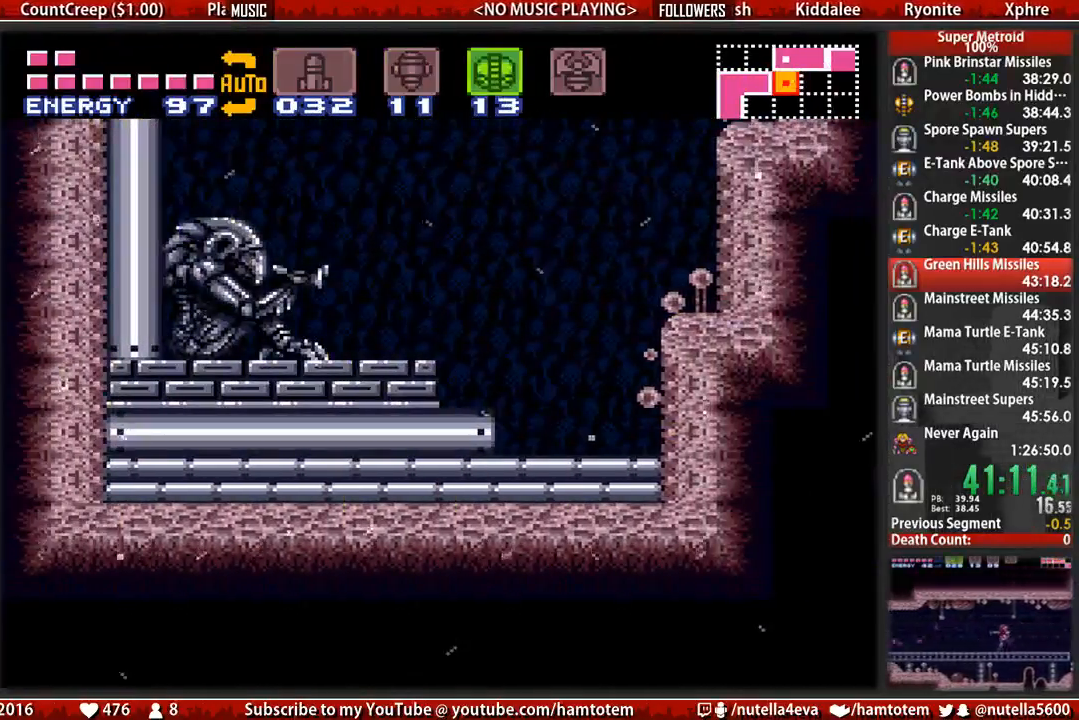
{"buttons": ["B", "DPAD_RIGHT"], "events": [[83, "Y", "up"]]}
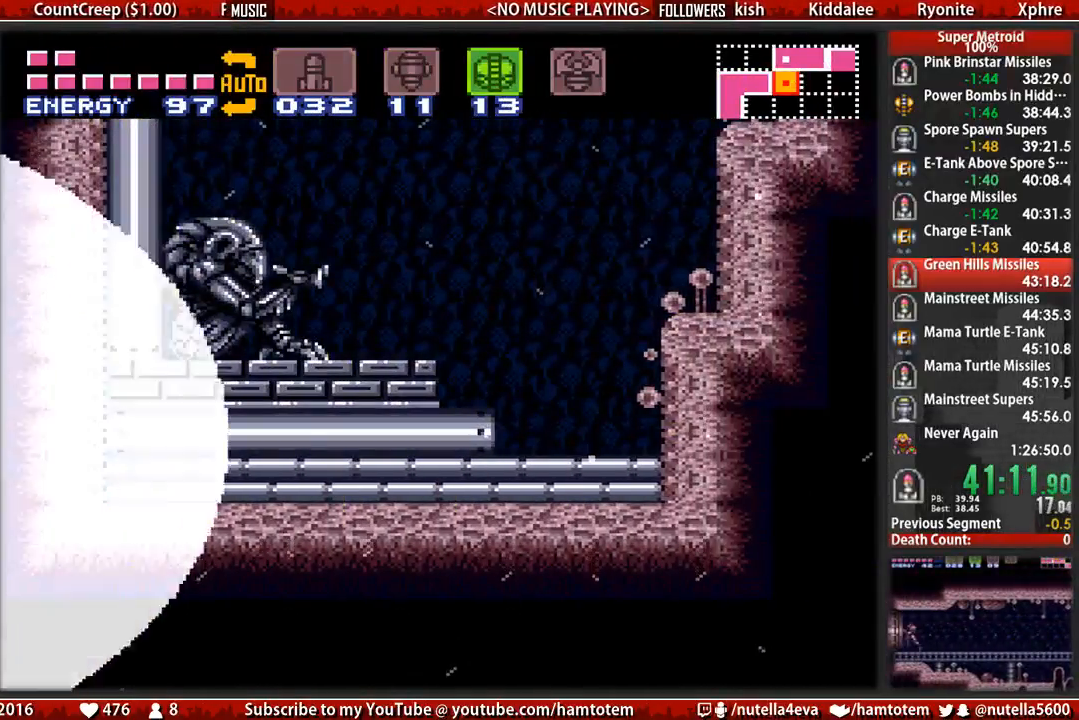
{"buttons": ["B", "DPAD_RIGHT"], "events": []}
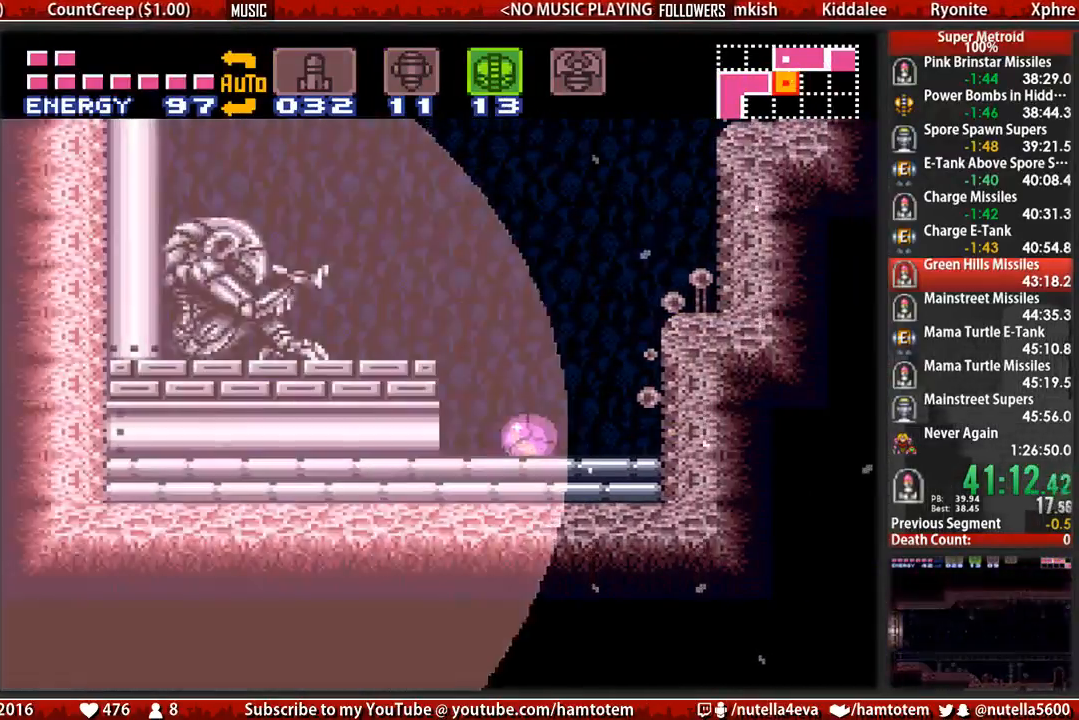
{"buttons": ["A"], "events": [[17, "DPAD_RIGHT", "up"], [17, "DPAD_UP", "down"], [100, "DPAD_RIGHT", "down"], [100, "DPAD_UP", "up"], [267, "A", "down"], [267, "B", "up"], [333, "DPAD_RIGHT", "up"], [417, "DPAD_DOWN", "down"], [500, "DPAD_DOWN", "up"]]}
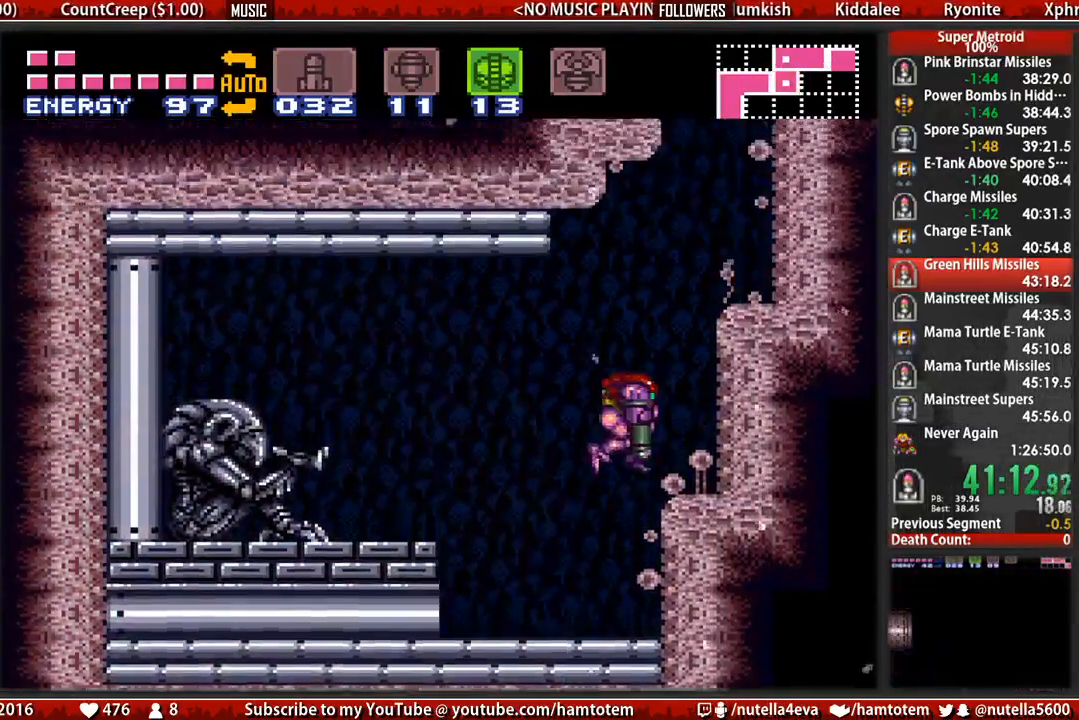
{"buttons": ["A", "DPAD_RIGHT"], "events": [[67, "DPAD_DOWN", "down"], [150, "DPAD_DOWN", "up"], [150, "DPAD_RIGHT", "down"]]}
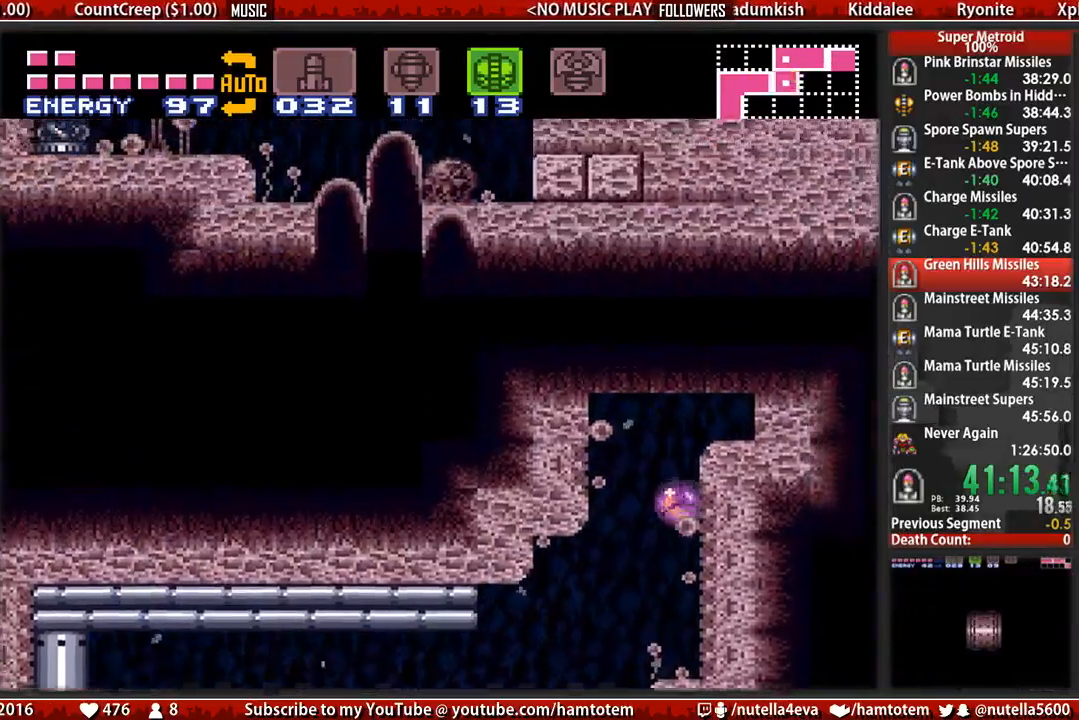
{"buttons": [], "events": [[117, "DPAD_RIGHT", "up"], [117, "DPAD_UP", "down"], [117, "X", "down"], [200, "X", "up"], [267, "A", "up"], [267, "DPAD_RIGHT", "down"], [267, "DPAD_UP", "up"], [433, "DPAD_RIGHT", "up"]]}
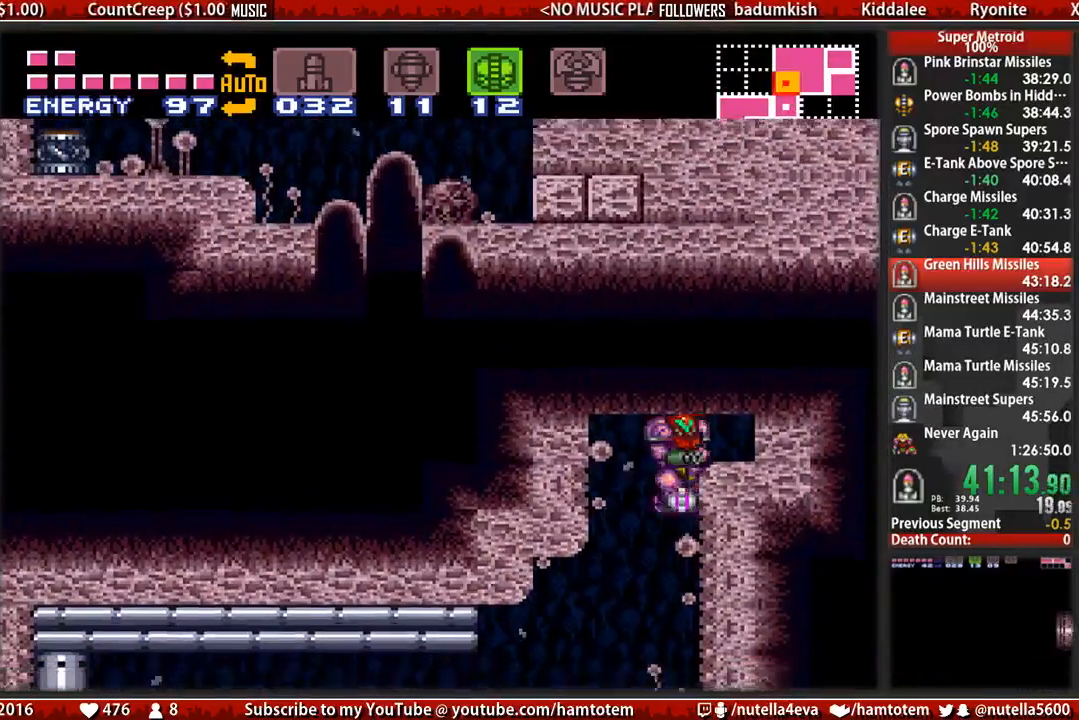
{"buttons": ["A", "DPAD_RIGHT"], "events": [[17, "DPAD_LEFT", "down"], [83, "DPAD_LEFT", "up"], [317, "DPAD_LEFT", "down"], [483, "A", "down"], [483, "DPAD_LEFT", "up"], [483, "DPAD_RIGHT", "down"]]}
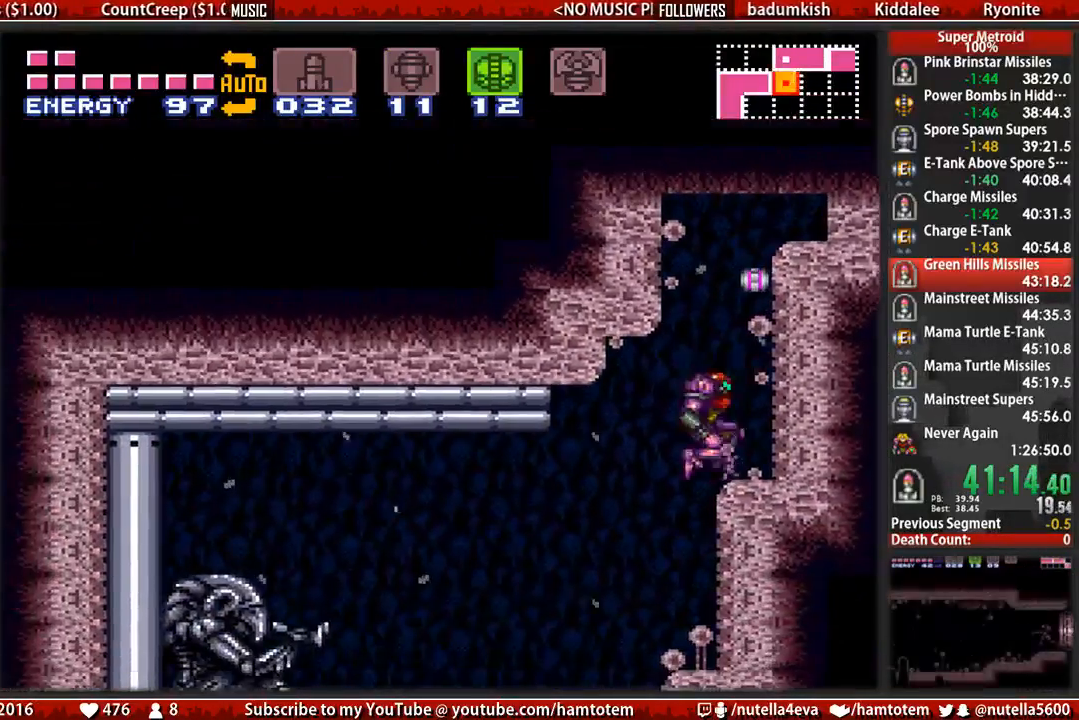
{"buttons": [], "events": [[450, "A", "up"], [450, "DPAD_RIGHT", "up"]]}
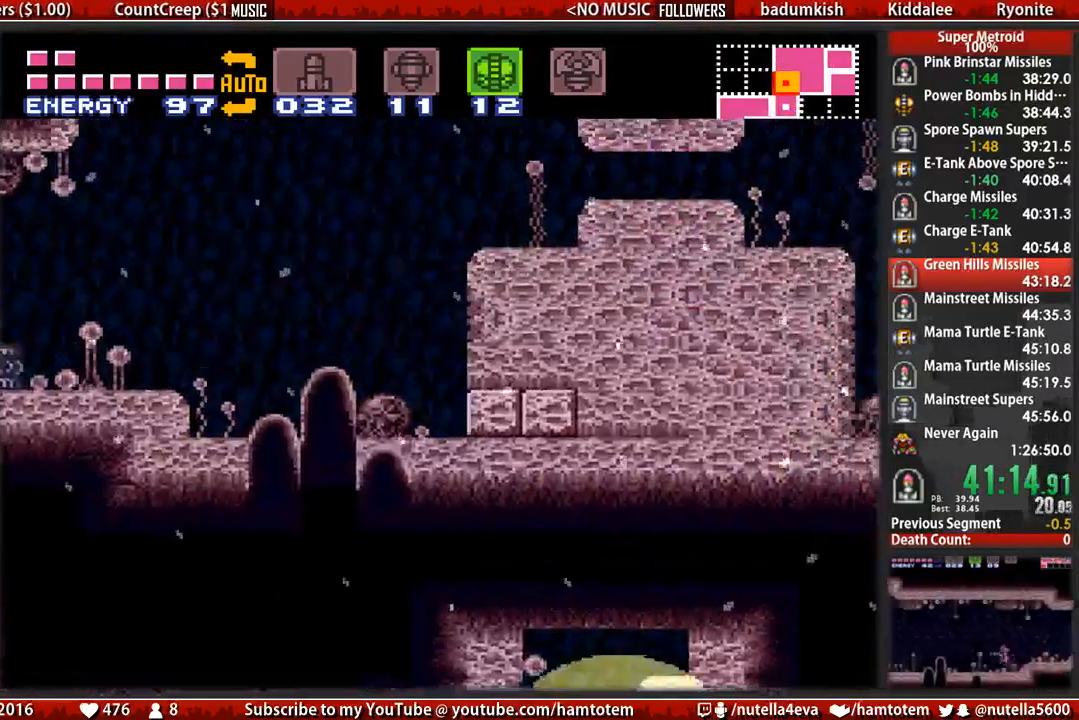
{"buttons": ["B", "Y", "DPAD_LEFT"], "events": [[17, "A", "down"], [17, "DPAD_LEFT", "down"], [183, "DPAD_DOWN", "down"], [183, "DPAD_LEFT", "up"], [333, "A", "up"], [417, "DPAD_LEFT", "down"], [500, "B", "down"], [500, "DPAD_DOWN", "up"], [500, "Y", "down"]]}